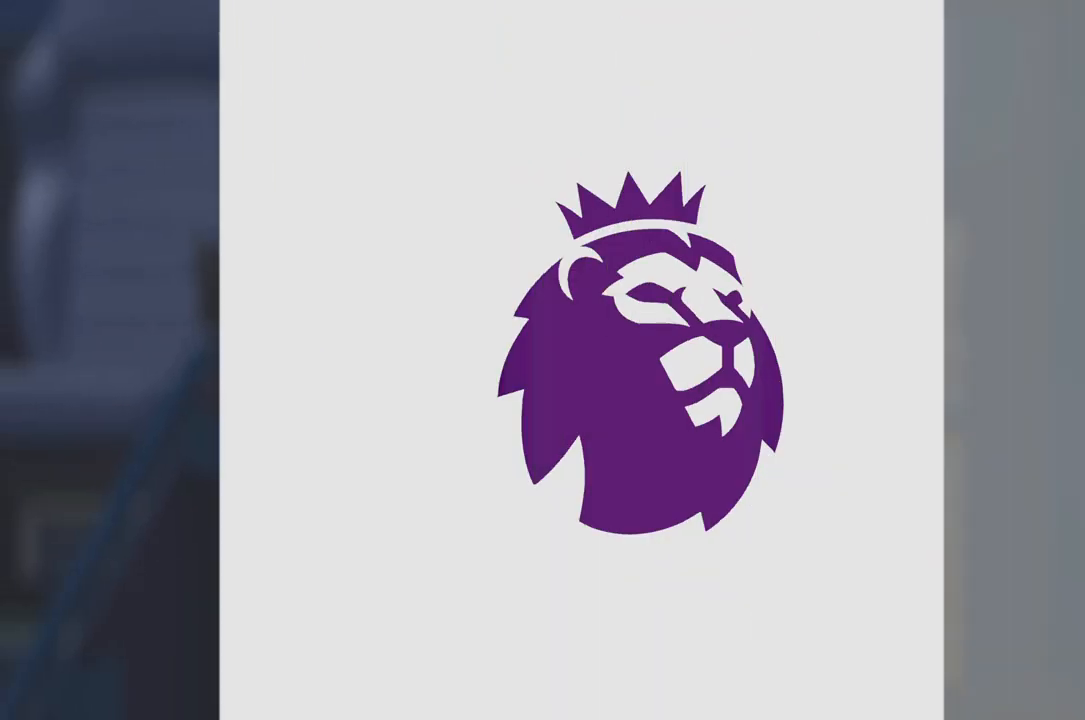
Gameplay with a controller (Xbox layout); each line is a JSON object with the inputs held at the frame after it. "events" lists button and stick changes between this image and that frame as [ms after this image, input, new state], when the widget could be followed in between. Not read: L3 R3.
{"buttons": ["R2"], "left_stick": "center", "right_stick": "center", "events": [[150, "R2", "down"]]}
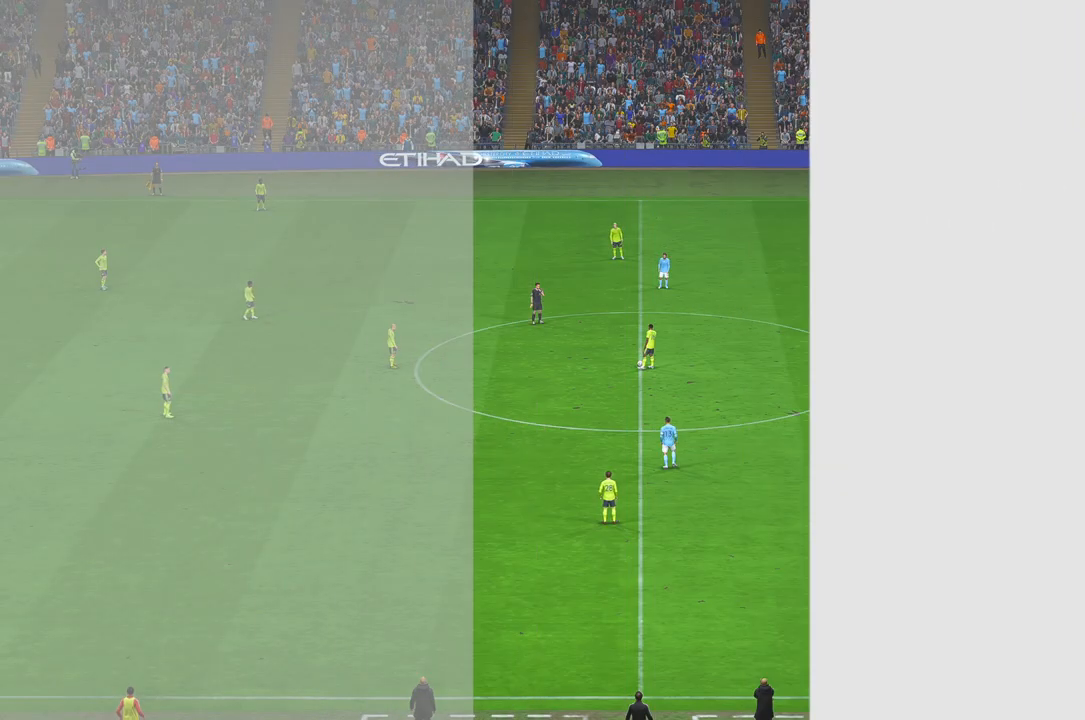
{"buttons": [], "left_stick": "center", "right_stick": "center", "events": [[183, "R2", "up"]]}
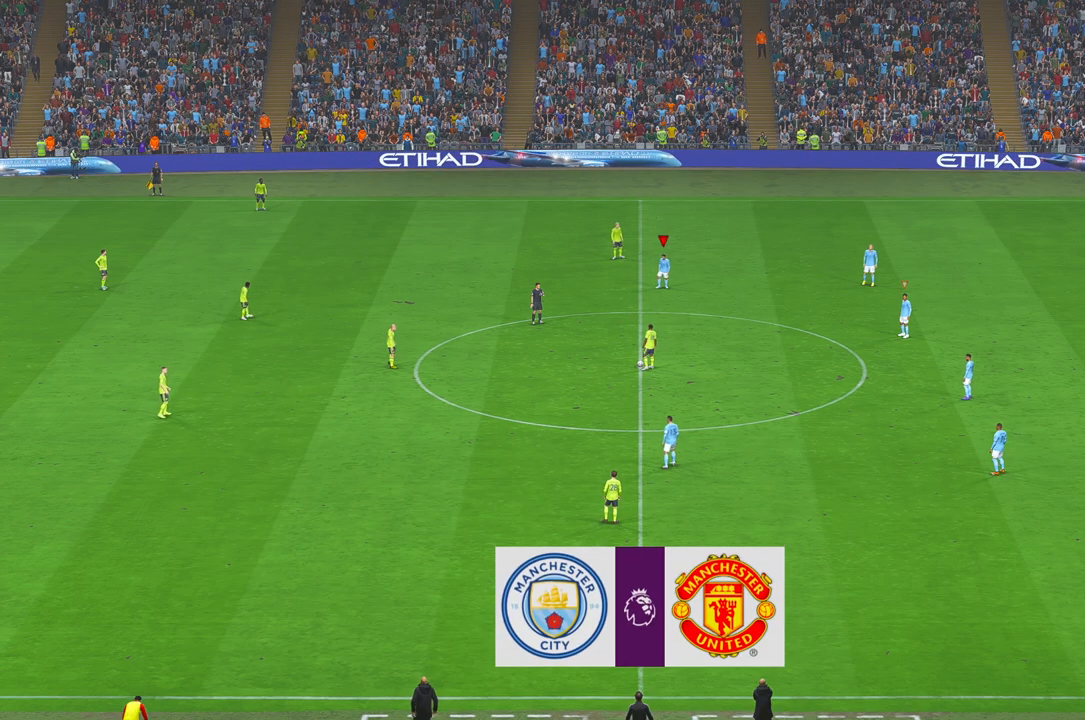
{"buttons": [], "left_stick": "center", "right_stick": "center", "events": []}
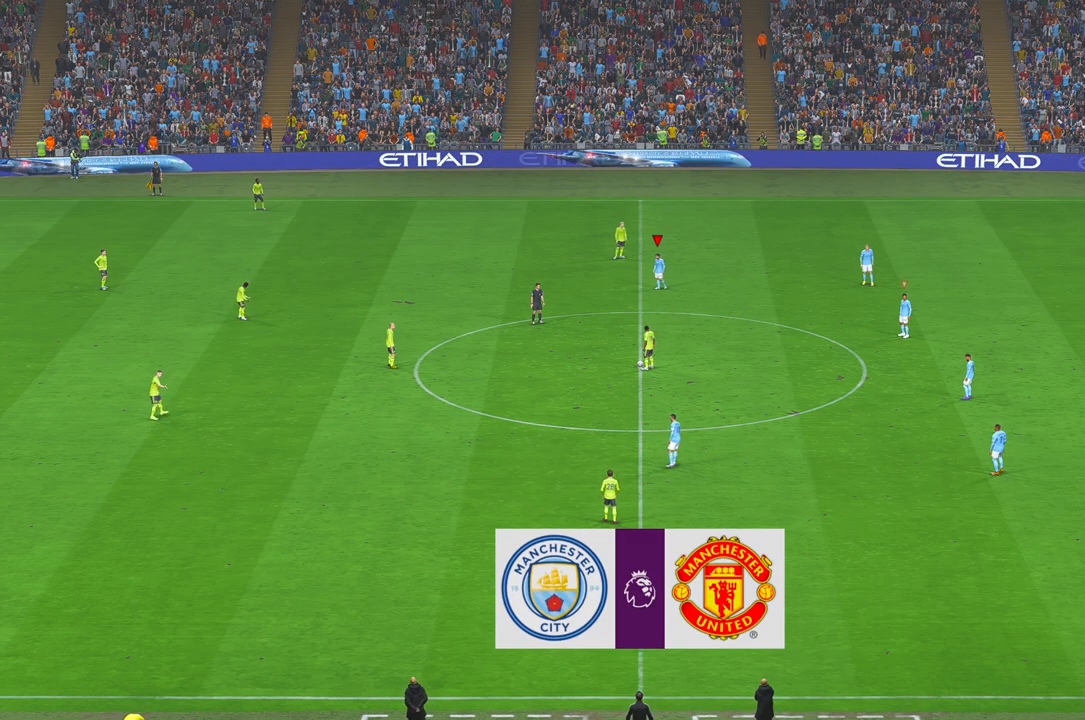
{"buttons": [], "left_stick": "center", "right_stick": "center", "events": []}
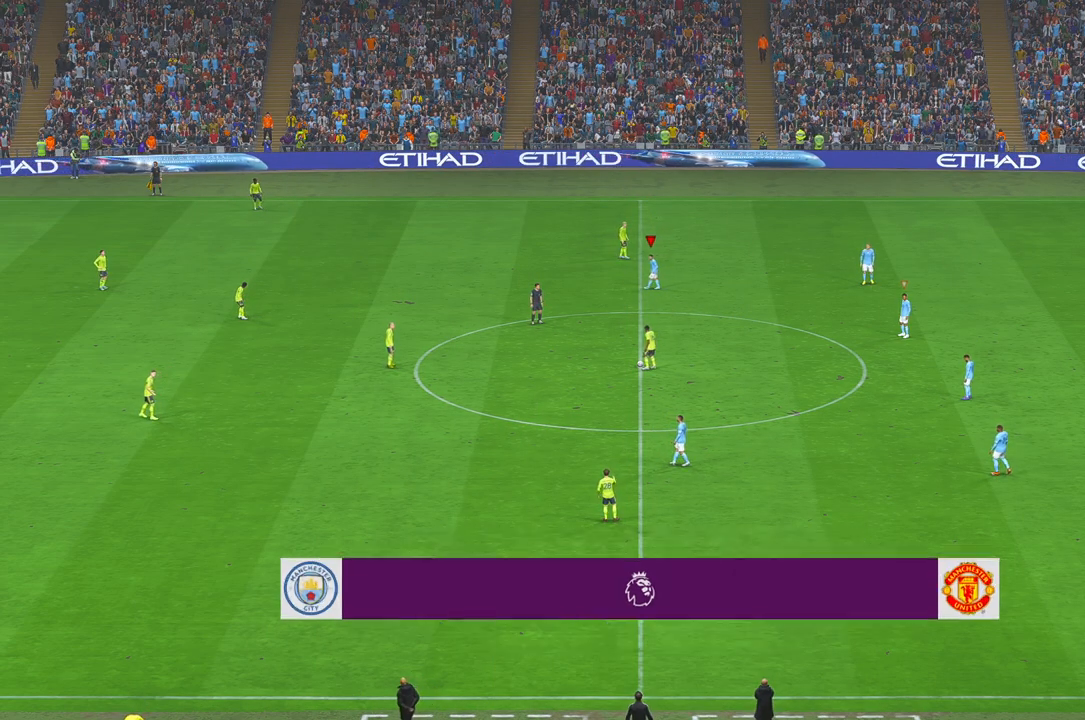
{"buttons": [], "left_stick": "center", "right_stick": "center", "events": []}
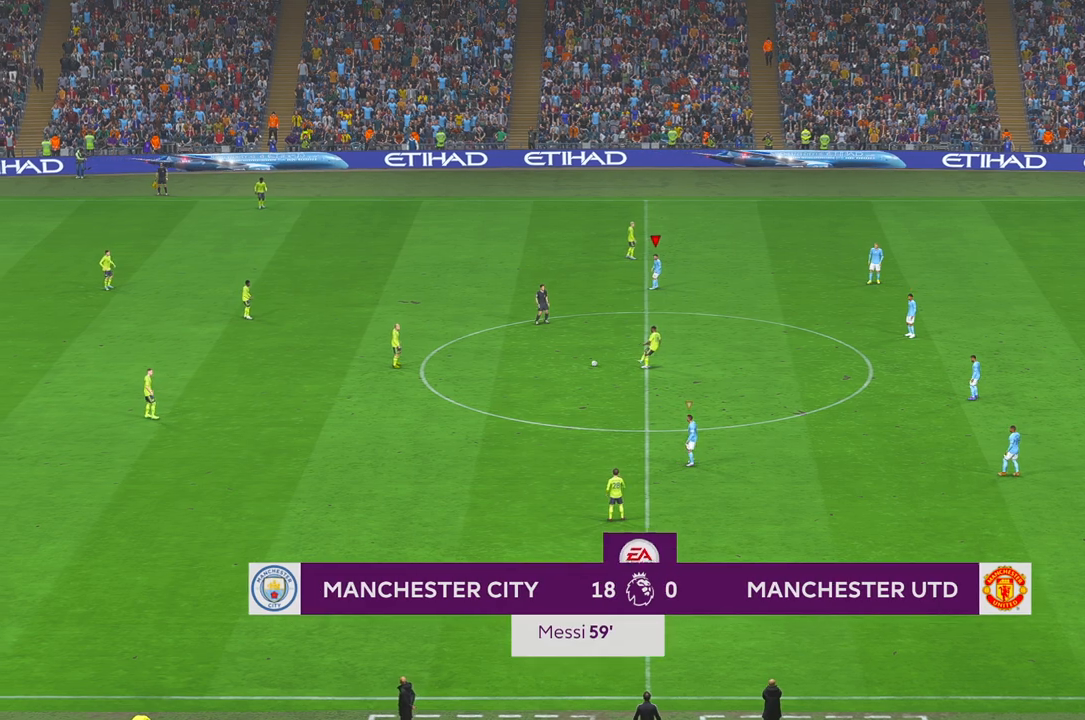
{"buttons": [], "left_stick": "center", "right_stick": "center", "events": []}
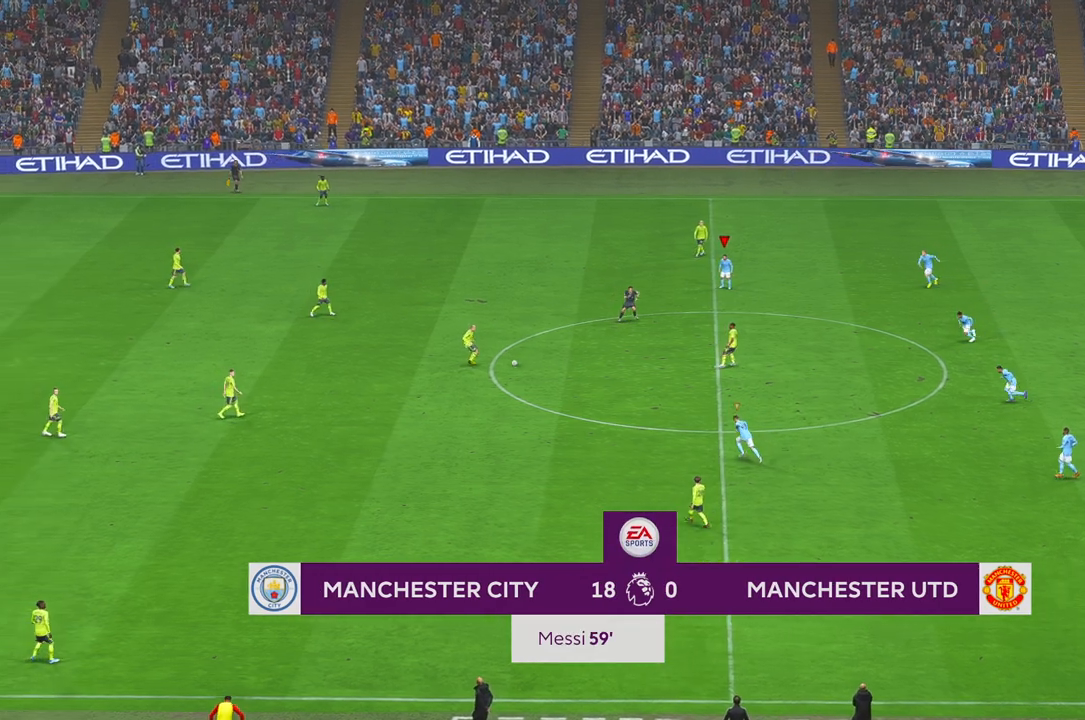
{"buttons": [], "left_stick": "center", "right_stick": "center", "events": []}
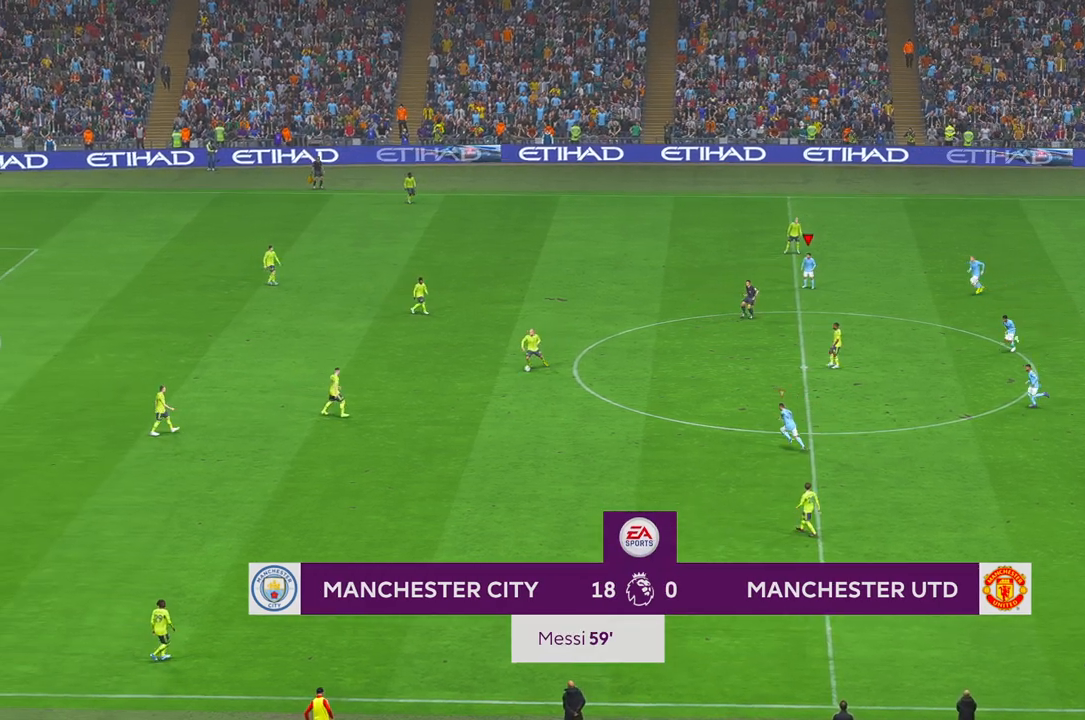
{"buttons": [], "left_stick": "center", "right_stick": "center", "events": [[50, "B", "down"], [100, "B", "up"]]}
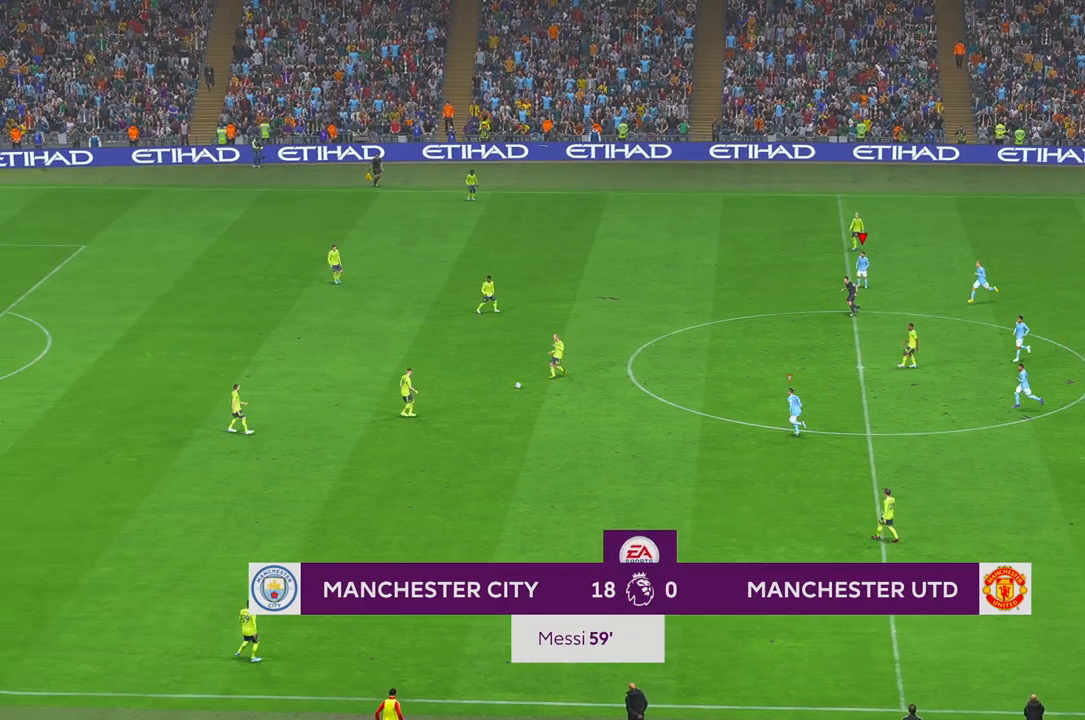
{"buttons": ["R2"], "left_stick": "left", "right_stick": "center", "events": [[50, "L1", "down"], [83, "left_stick", "left"], [183, "R2", "down"], [250, "L1", "up"]]}
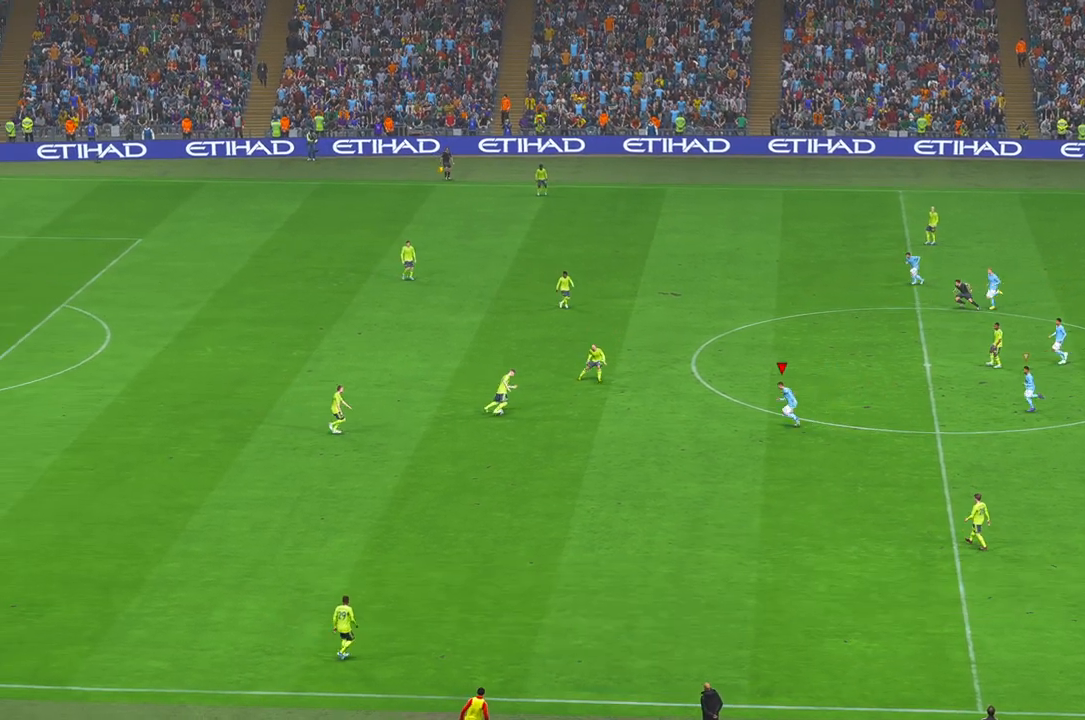
{"buttons": ["R2"], "left_stick": "center", "right_stick": "center", "events": [[350, "left_stick", "center"]]}
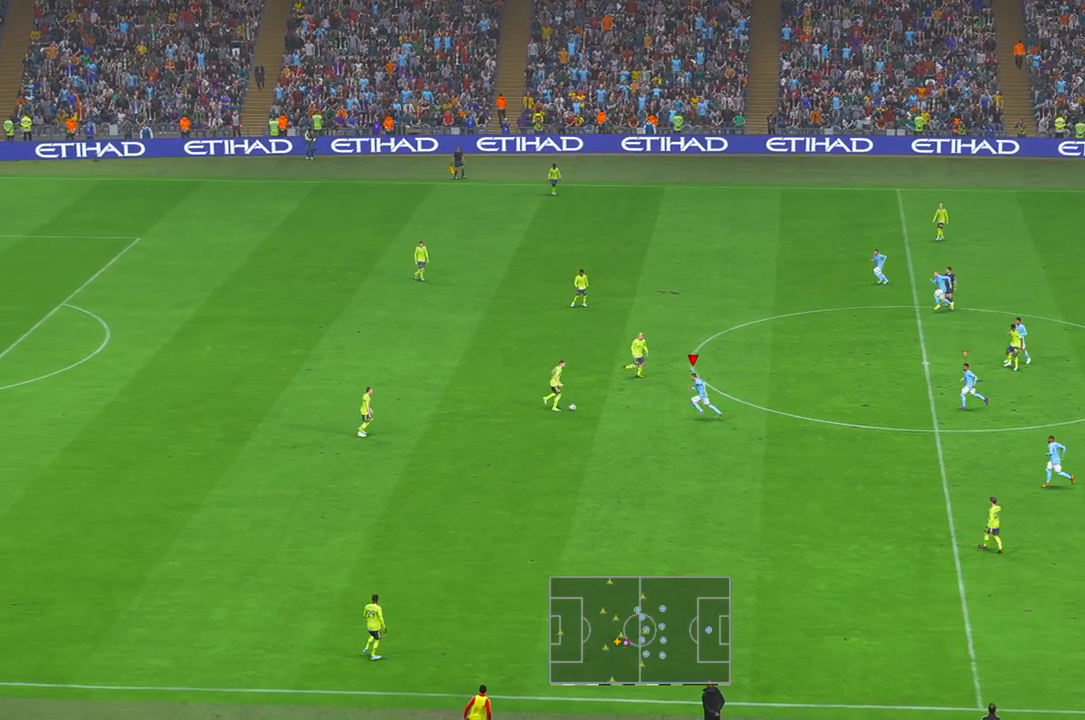
{"buttons": ["R2"], "left_stick": "up-right", "right_stick": "center", "events": [[150, "left_stick", "up"], [483, "left_stick", "up-right"]]}
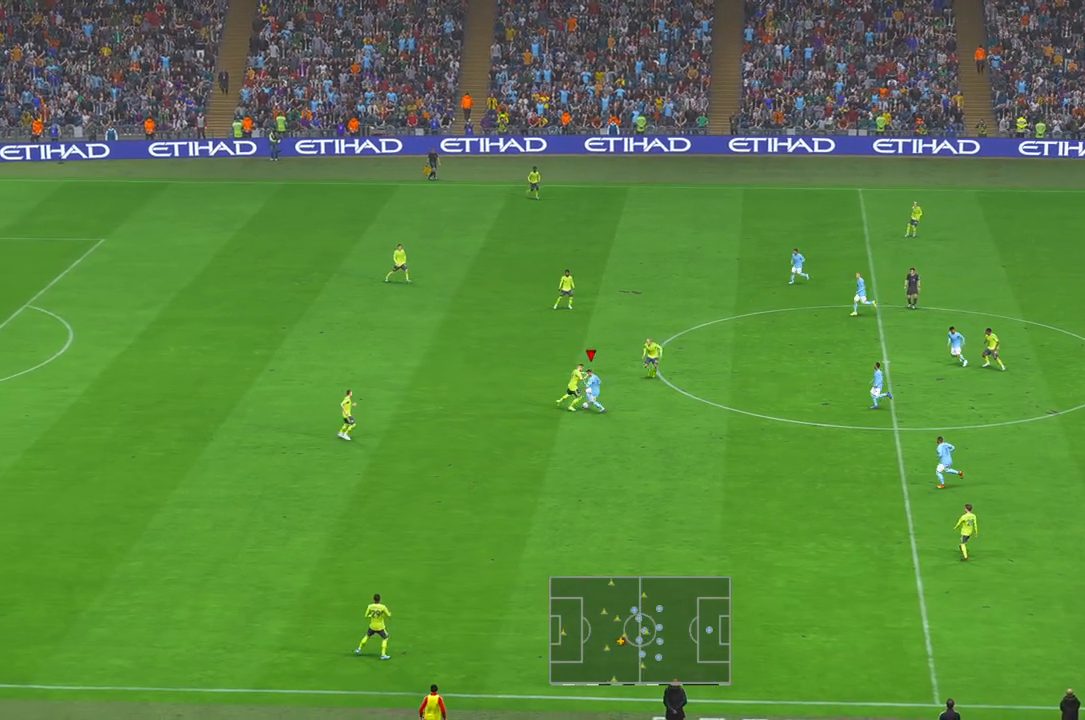
{"buttons": ["R2"], "left_stick": "up", "right_stick": "center", "events": [[267, "left_stick", "right"], [450, "left_stick", "up"]]}
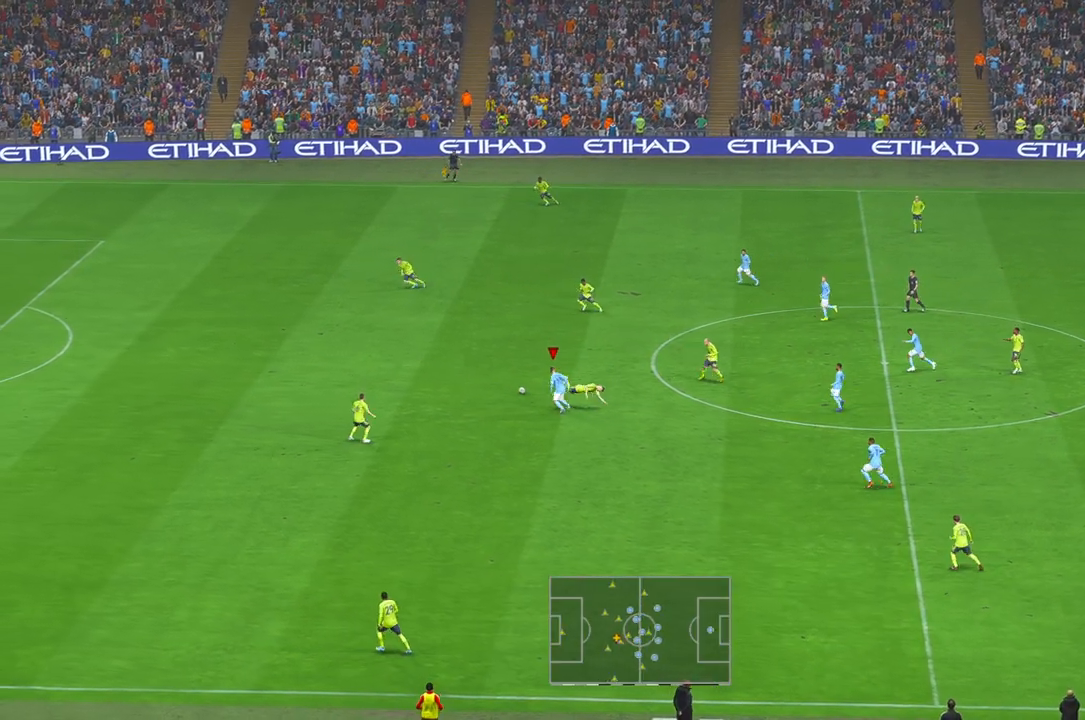
{"buttons": ["R2"], "left_stick": "up-left", "right_stick": "center", "events": [[17, "left_stick", "up-left"]]}
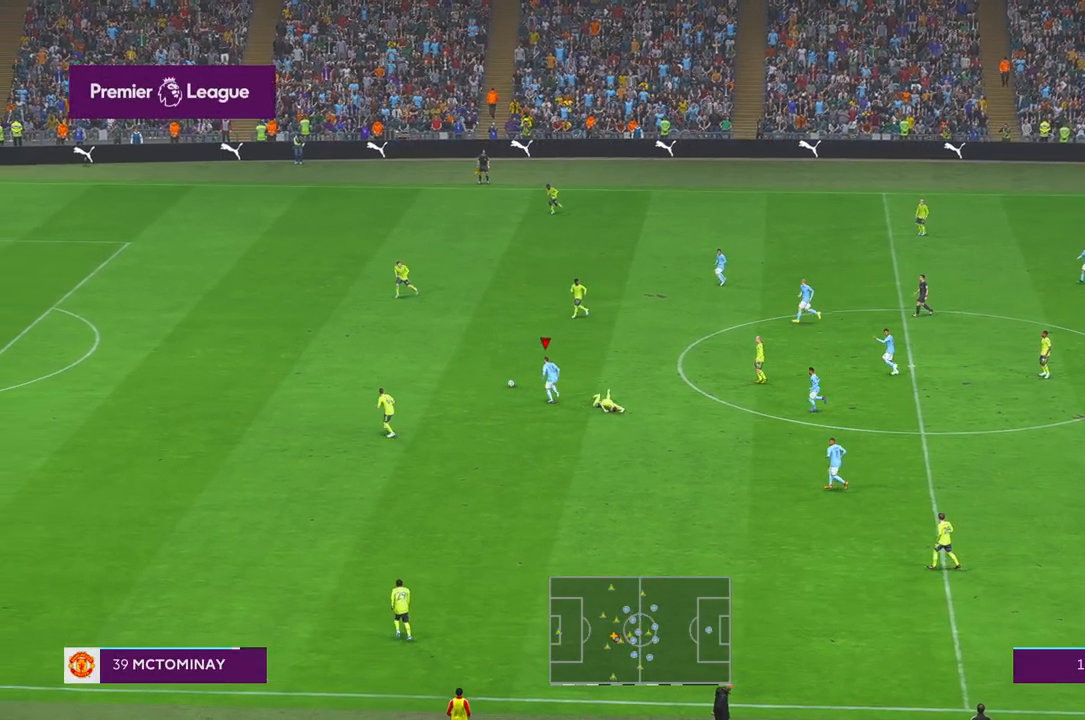
{"buttons": ["R2"], "left_stick": "left", "right_stick": "center", "events": [[433, "left_stick", "left"]]}
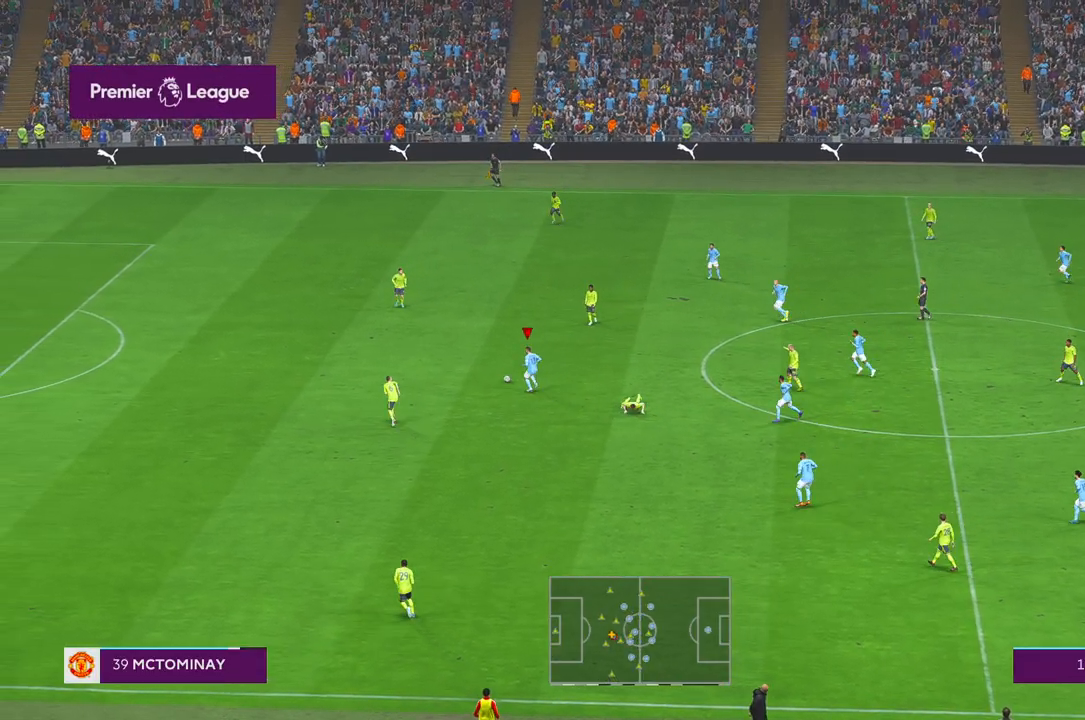
{"buttons": ["R2"], "left_stick": "up-left", "right_stick": "center", "events": [[333, "left_stick", "up-left"]]}
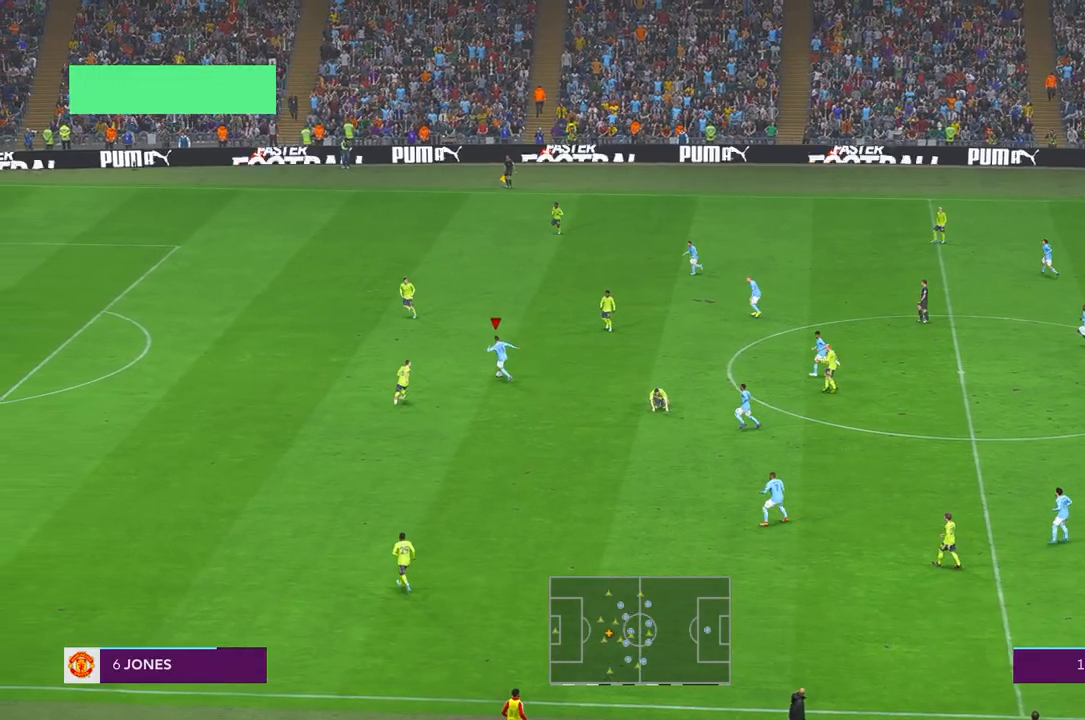
{"buttons": ["R2"], "left_stick": "left", "right_stick": "center", "events": [[333, "left_stick", "left"], [450, "A", "down"], [467, "A", "up"]]}
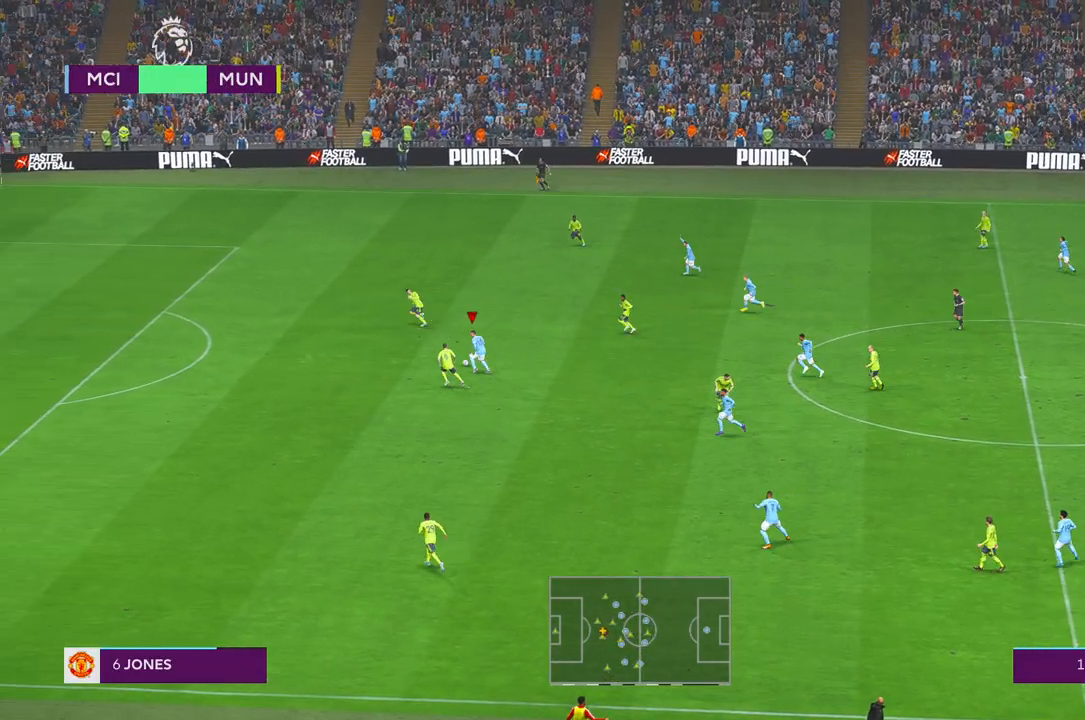
{"buttons": ["R2"], "left_stick": "left", "right_stick": "center", "events": []}
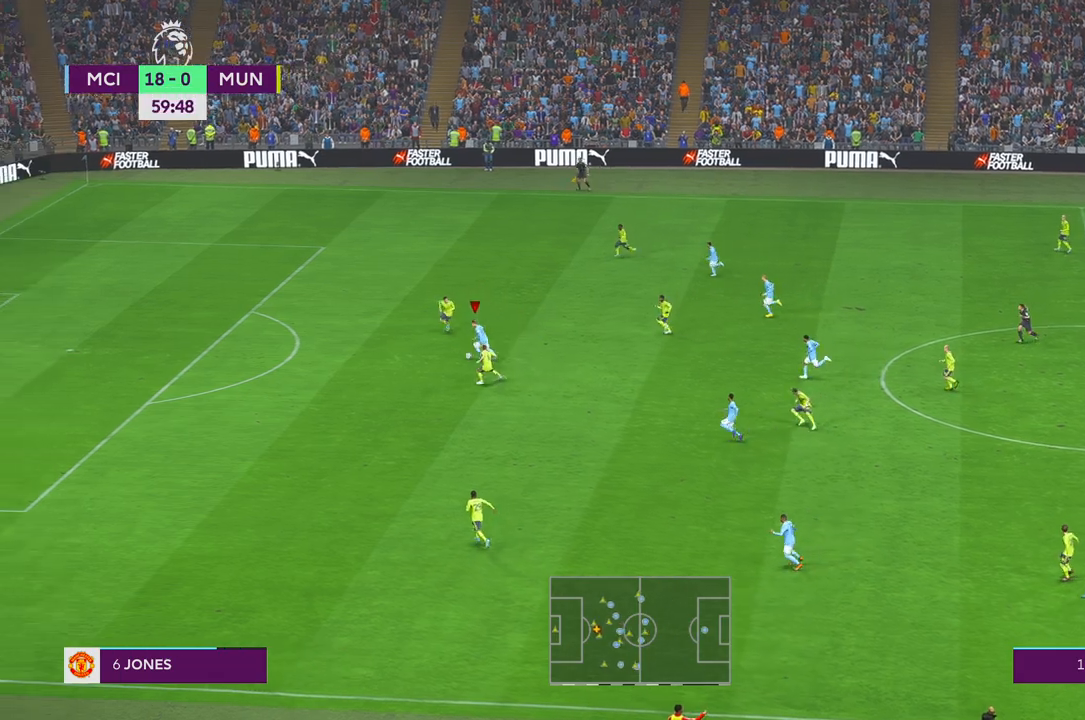
{"buttons": ["R2"], "left_stick": "left", "right_stick": "center", "events": []}
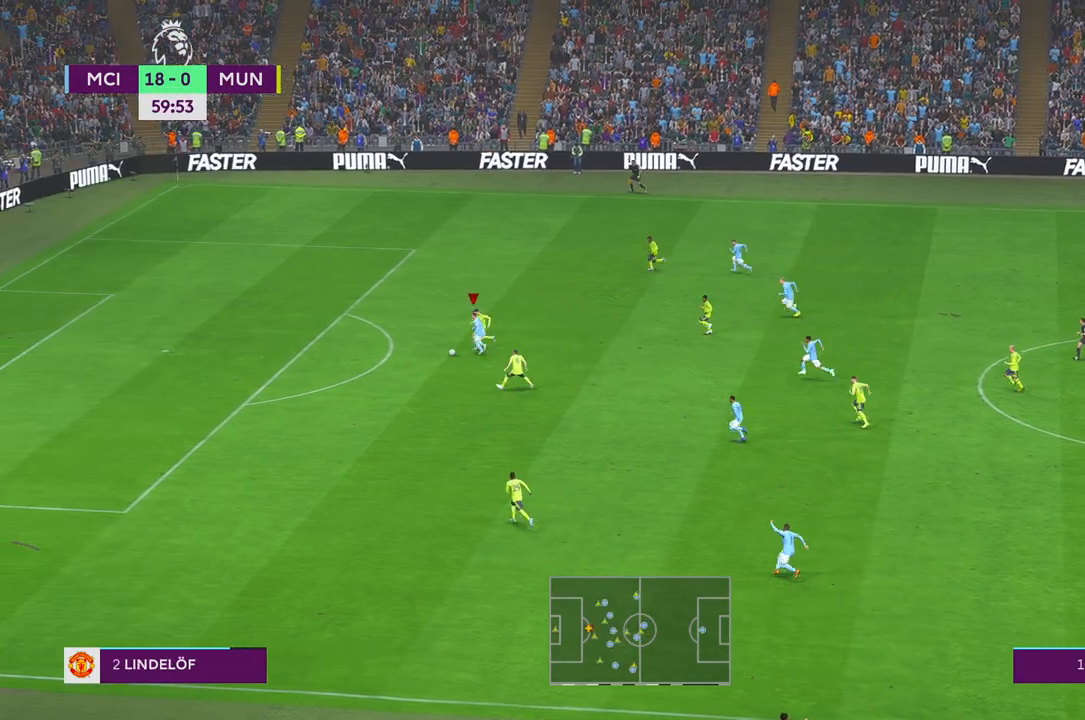
{"buttons": ["R2"], "left_stick": "left", "right_stick": "center", "events": []}
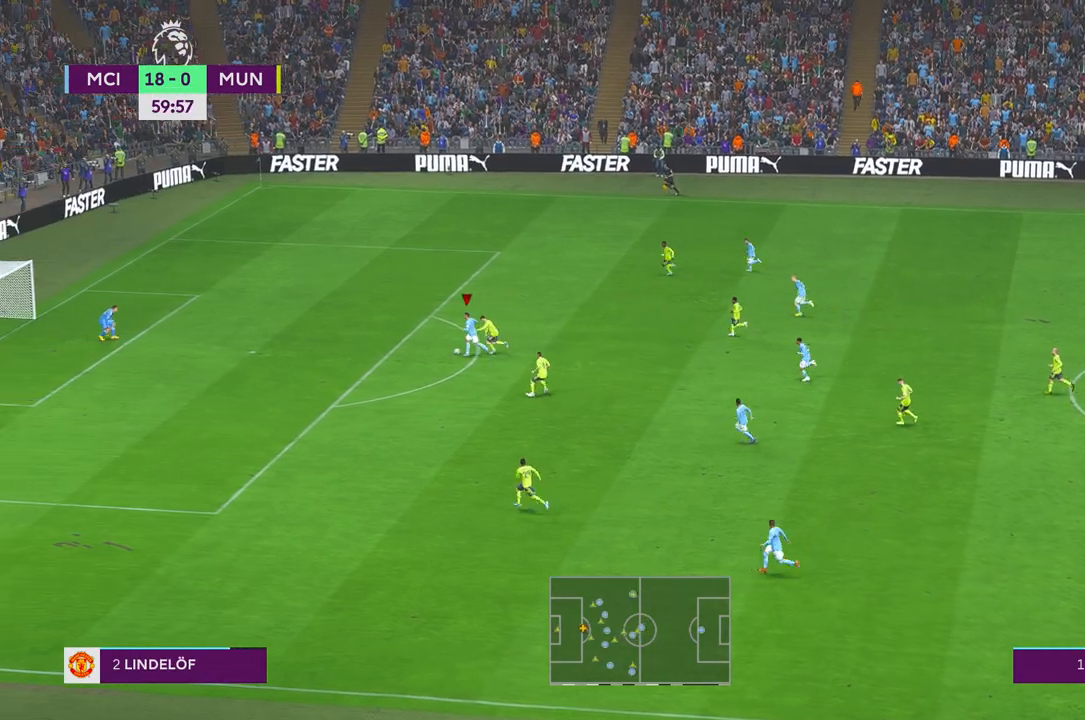
{"buttons": [], "left_stick": "up-left", "right_stick": "center", "events": [[133, "left_stick", "down-left"], [400, "left_stick", "left"], [500, "R2", "up"], [500, "left_stick", "up-left"]]}
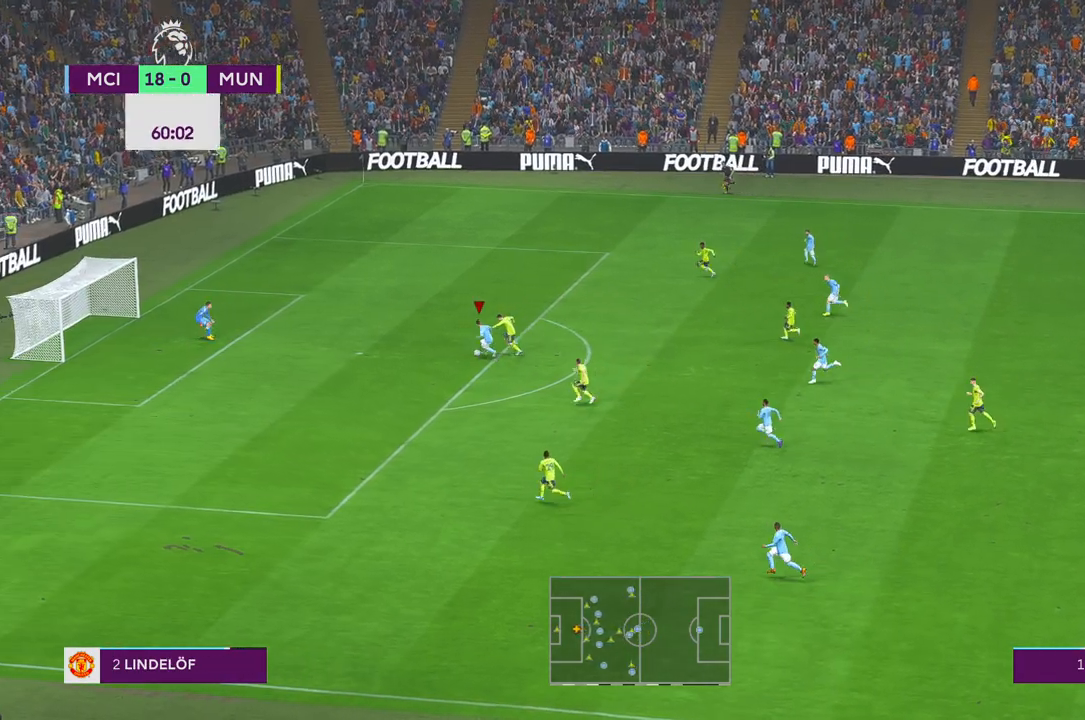
{"buttons": ["DPAD_UP"], "left_stick": "up-left", "right_stick": "center", "events": [[450, "DPAD_UP", "down"]]}
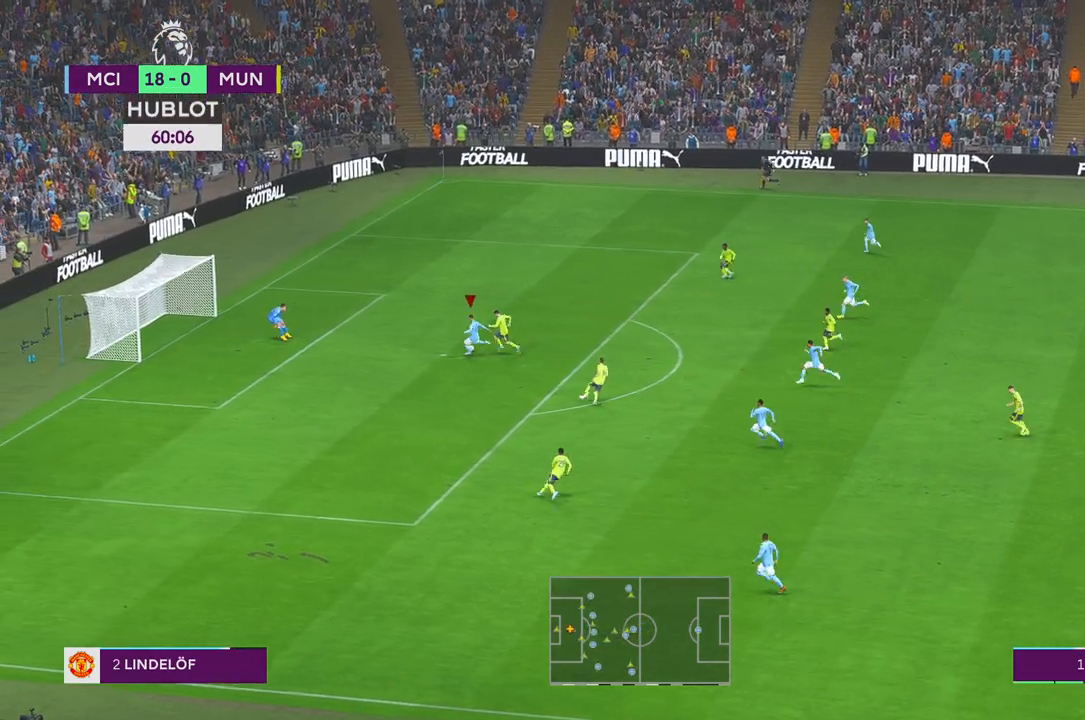
{"buttons": [], "left_stick": "down-right", "right_stick": "center", "events": [[17, "DPAD_UP", "up"], [200, "left_stick", "up"], [350, "left_stick", "right"], [433, "left_stick", "down-right"]]}
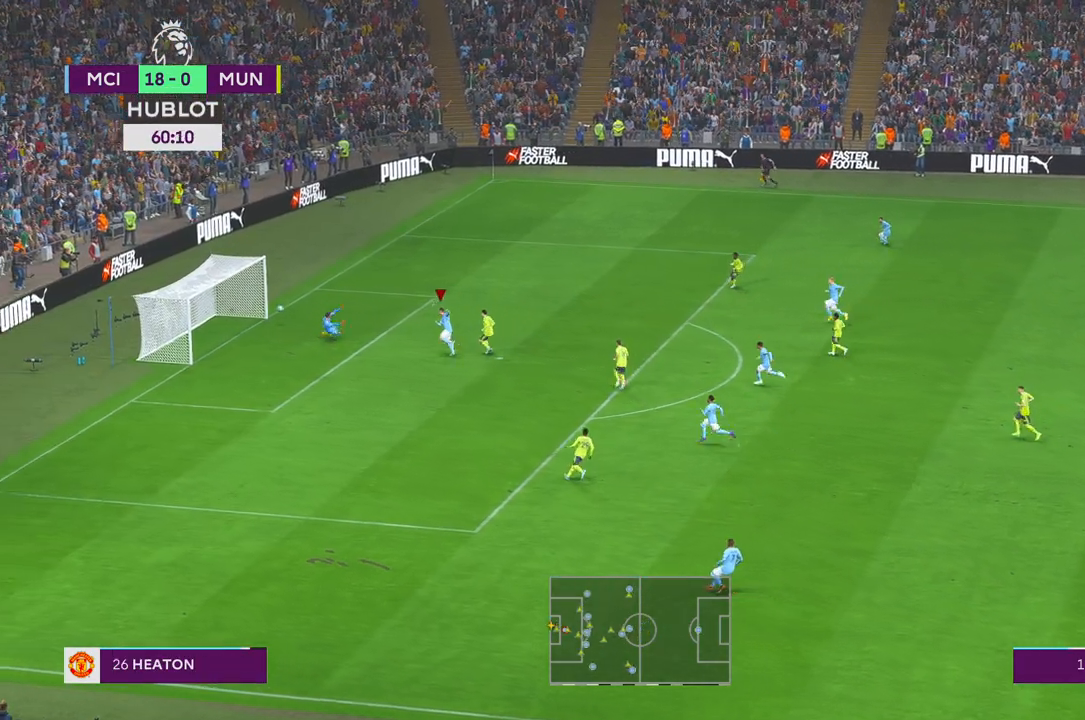
{"buttons": [], "left_stick": "down", "right_stick": "center", "events": [[133, "left_stick", "down"]]}
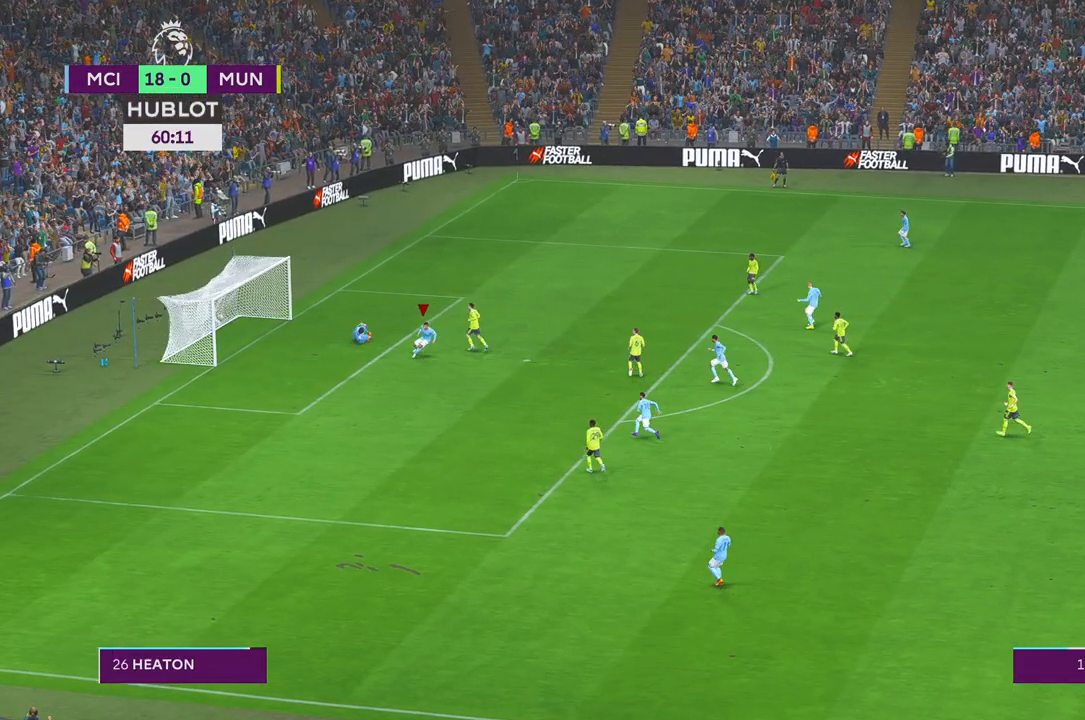
{"buttons": [], "left_stick": "down", "right_stick": "center", "events": [[200, "A", "down"], [250, "A", "up"], [250, "B", "down"], [300, "B", "up"]]}
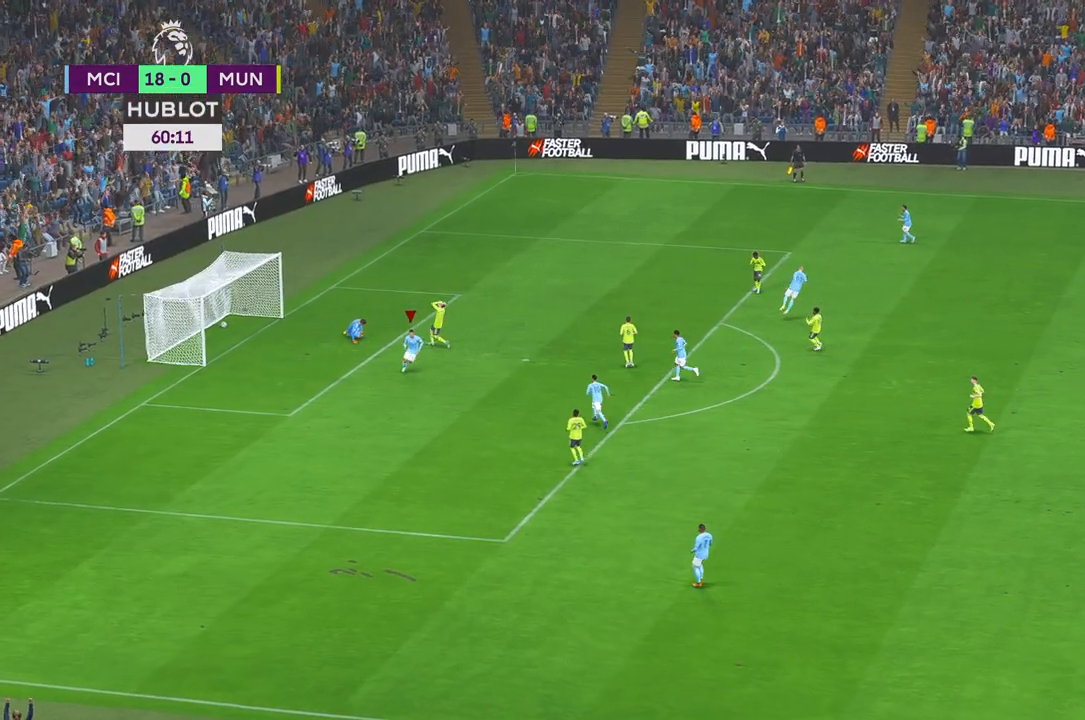
{"buttons": [], "left_stick": "center", "right_stick": "center", "events": [[83, "A", "down"], [350, "A", "up"], [350, "left_stick", "center"]]}
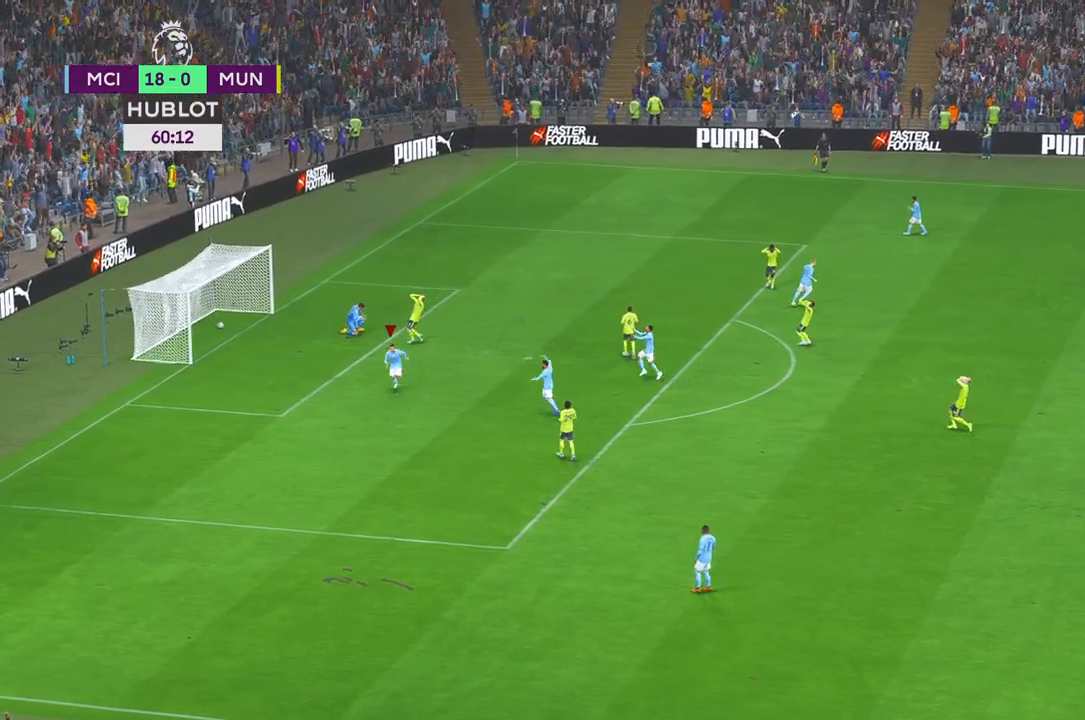
{"buttons": [], "left_stick": "center", "right_stick": "center", "events": []}
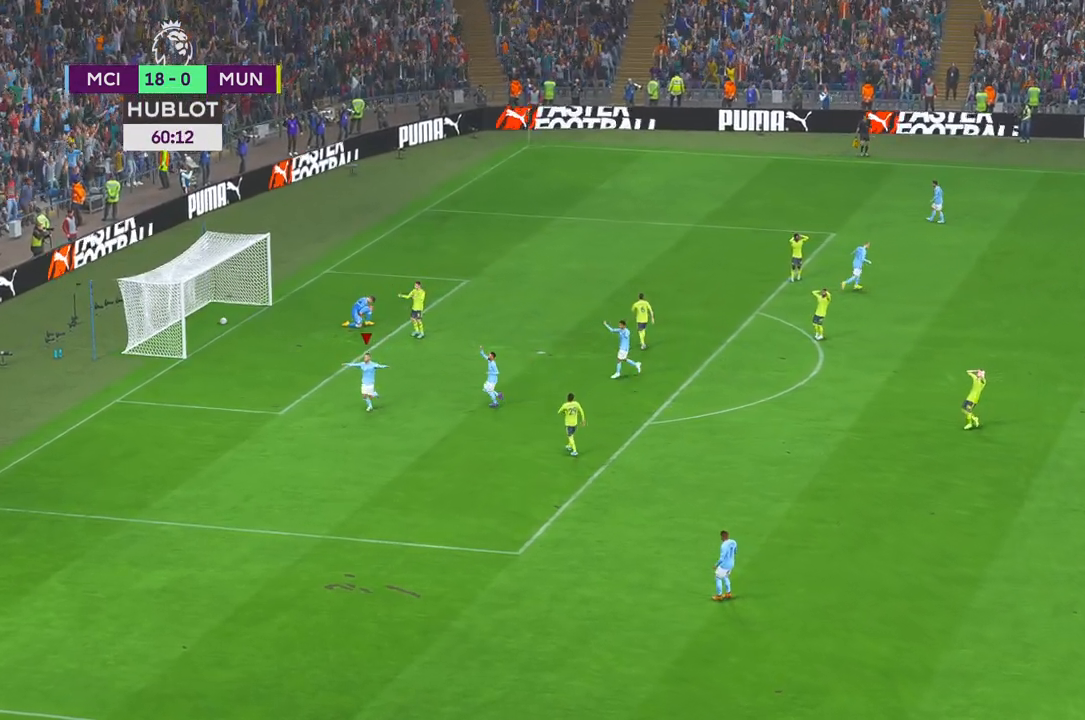
{"buttons": [], "left_stick": "center", "right_stick": "center", "events": []}
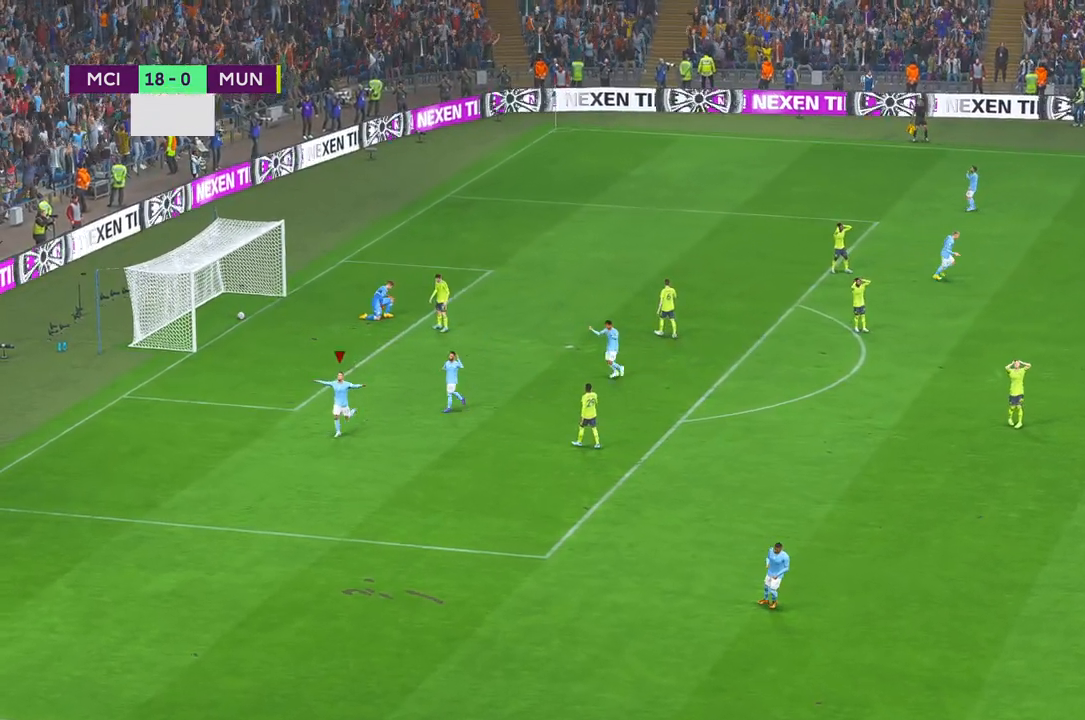
{"buttons": [], "left_stick": "center", "right_stick": "center", "events": []}